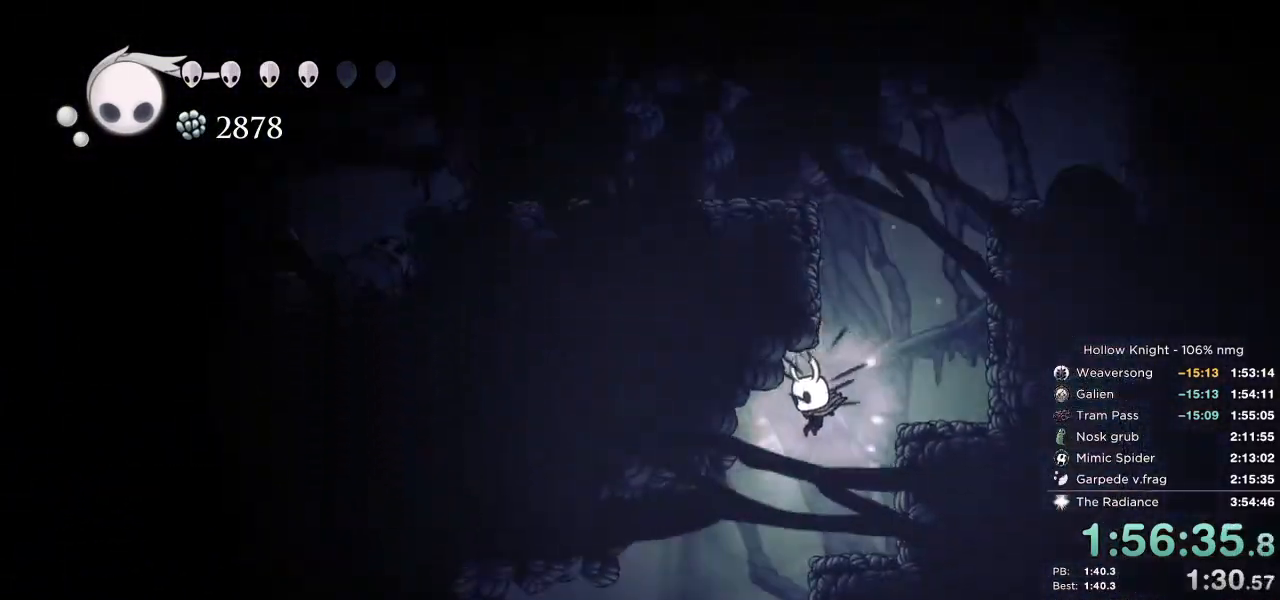
Gameplay with keyboard; each line is a JSON object with the keys held at the frame after it. "events" lists presses ("down") and releases ("up") of "cast", "cdash", "dash", "dnail", "down", "escape", "focus", "inv", "jump", "left", "nail", "return", "right" and "up" between this image and that frame as [ms after this image, input, new state], when the widget could be followed in between. No other keys are recorded. Mouse input is not recorded. Key names are as the overlay labels them; some are game actions (e.g. jump) rather than physical keys.
{"keys": ["down", "left", "nail"], "events": [[333, "dash", "down"], [433, "dash", "up"]]}
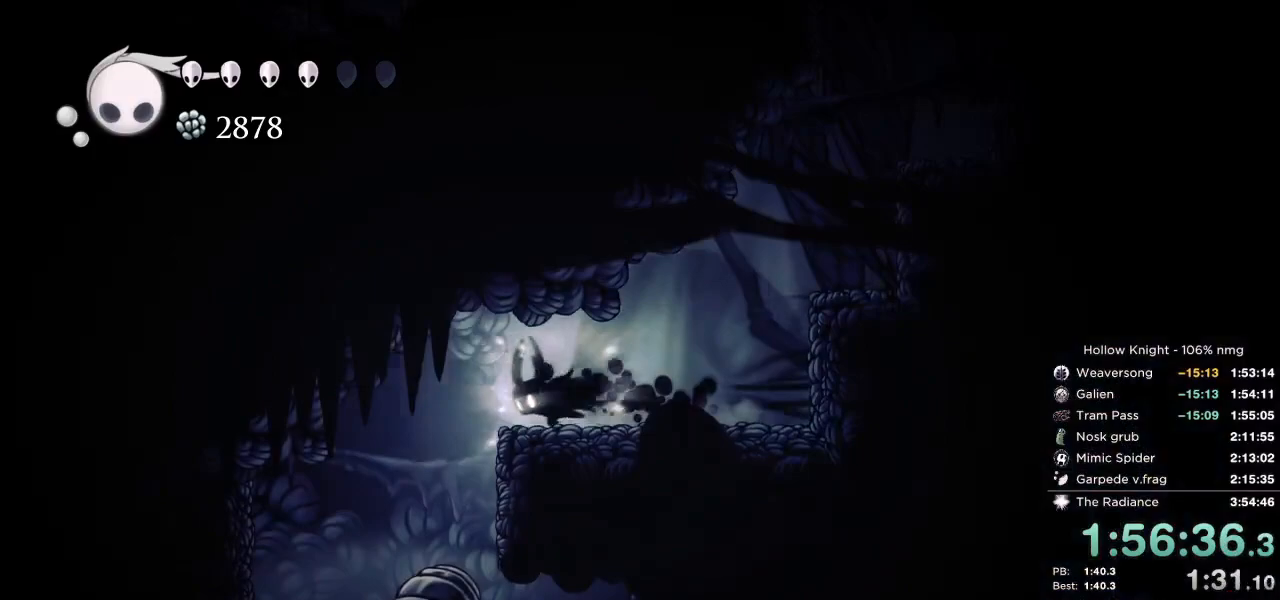
{"keys": ["down", "left"], "events": [[250, "nail", "up"], [267, "left", "up"], [350, "nail", "down"], [433, "left", "down"], [450, "nail", "up"]]}
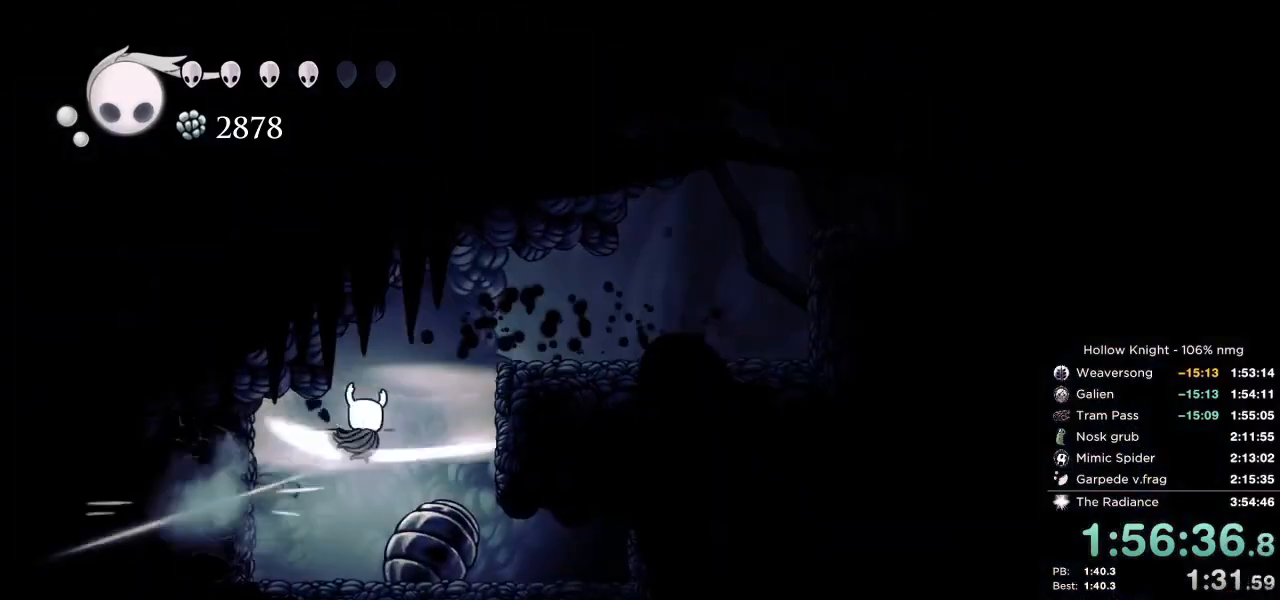
{"keys": ["down", "left"], "events": [[50, "nail", "down"], [83, "left", "up"], [117, "right", "down"], [133, "nail", "up"], [217, "left", "down"], [217, "nail", "down"], [233, "right", "up"], [283, "nail", "up"], [350, "right", "down"], [367, "nail", "down"], [383, "left", "up"], [450, "nail", "up"], [483, "left", "down"], [500, "right", "up"]]}
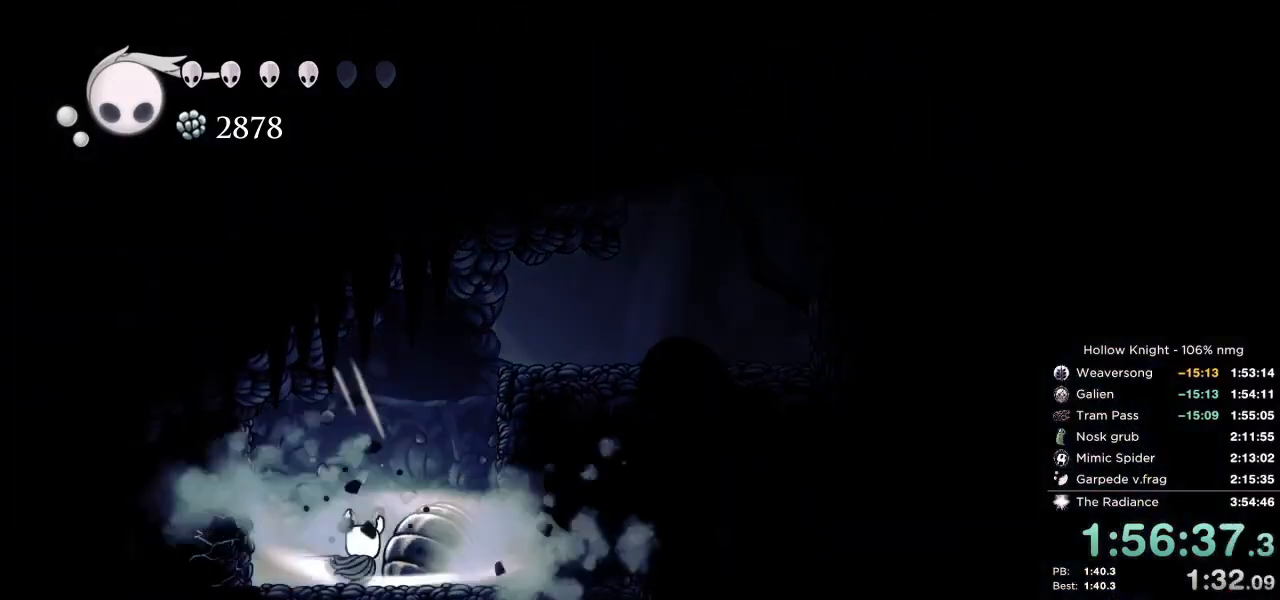
{"keys": ["right"], "events": [[33, "nail", "down"], [100, "nail", "up"], [117, "left", "up"], [117, "right", "down"], [183, "nail", "down"], [250, "down", "up"], [250, "nail", "up"]]}
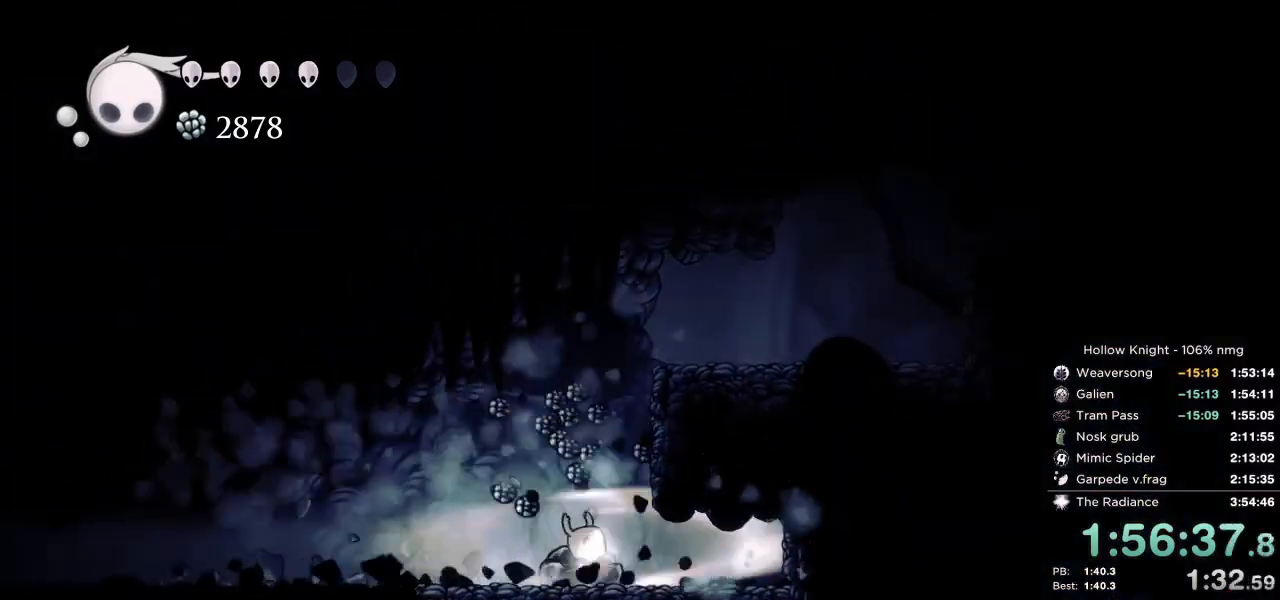
{"keys": ["dash", "left"], "events": [[167, "left", "down"], [217, "right", "up"], [350, "dash", "down"], [417, "dash", "up"], [500, "dash", "down"]]}
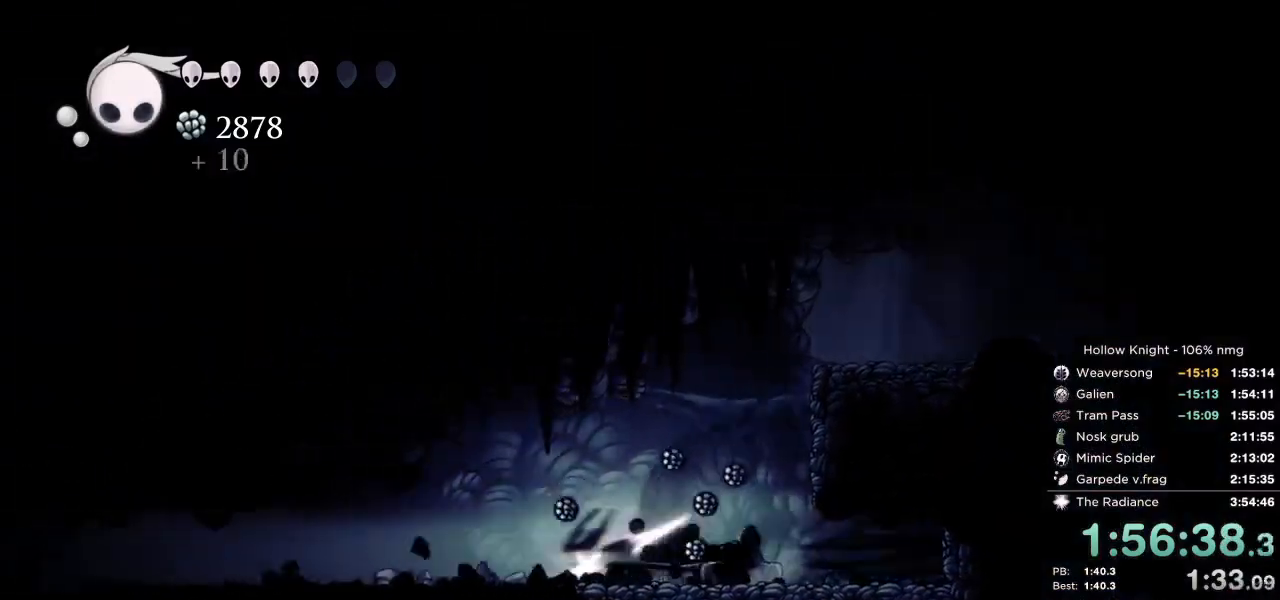
{"keys": ["dash", "left"], "events": [[67, "dash", "up"], [150, "dash", "down"], [217, "dash", "up"], [467, "dash", "down"]]}
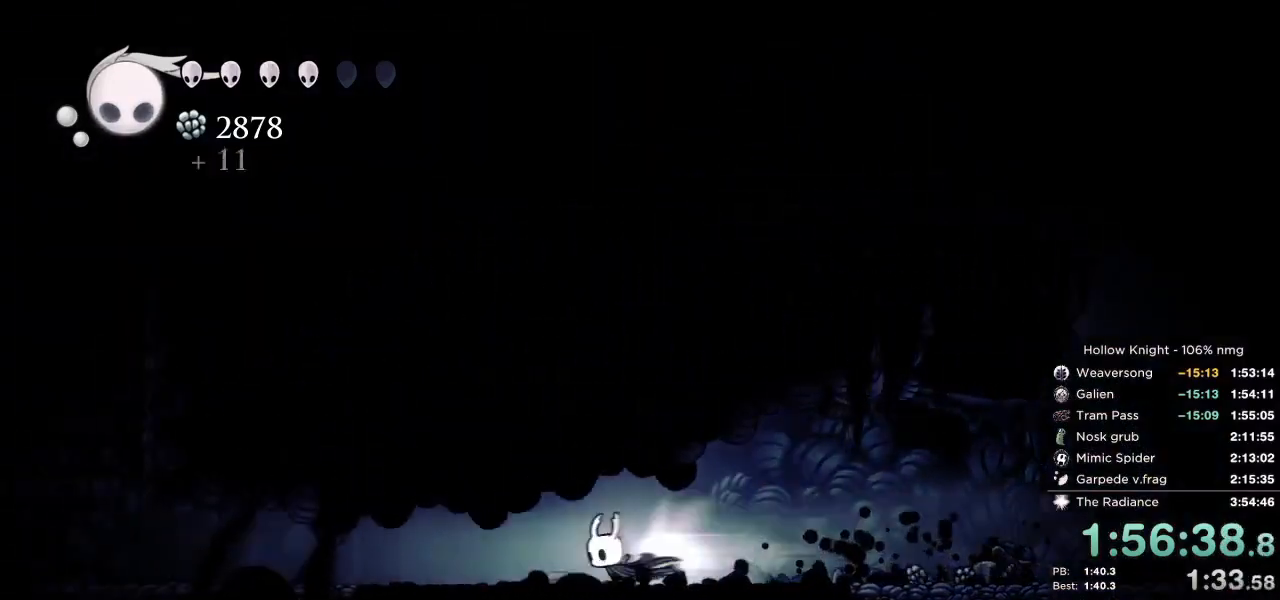
{"keys": ["dash", "left"], "events": [[83, "dash", "up"], [500, "dash", "down"]]}
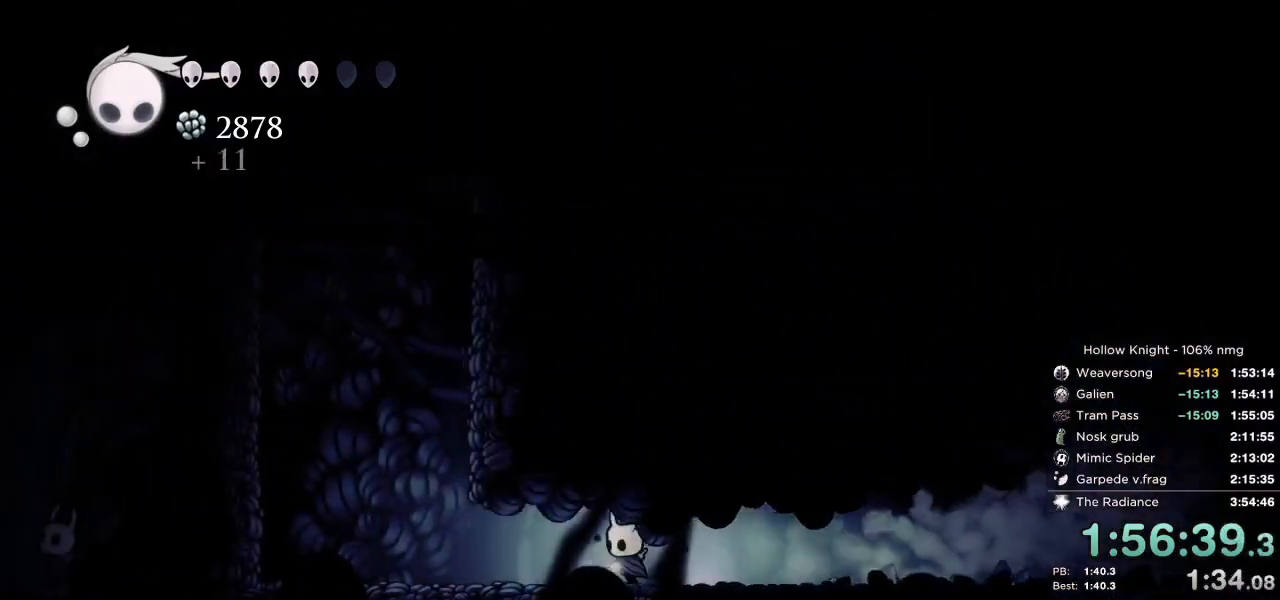
{"keys": ["jump", "right"], "events": [[83, "dash", "up"], [283, "right", "down"], [317, "jump", "down"], [317, "left", "up"]]}
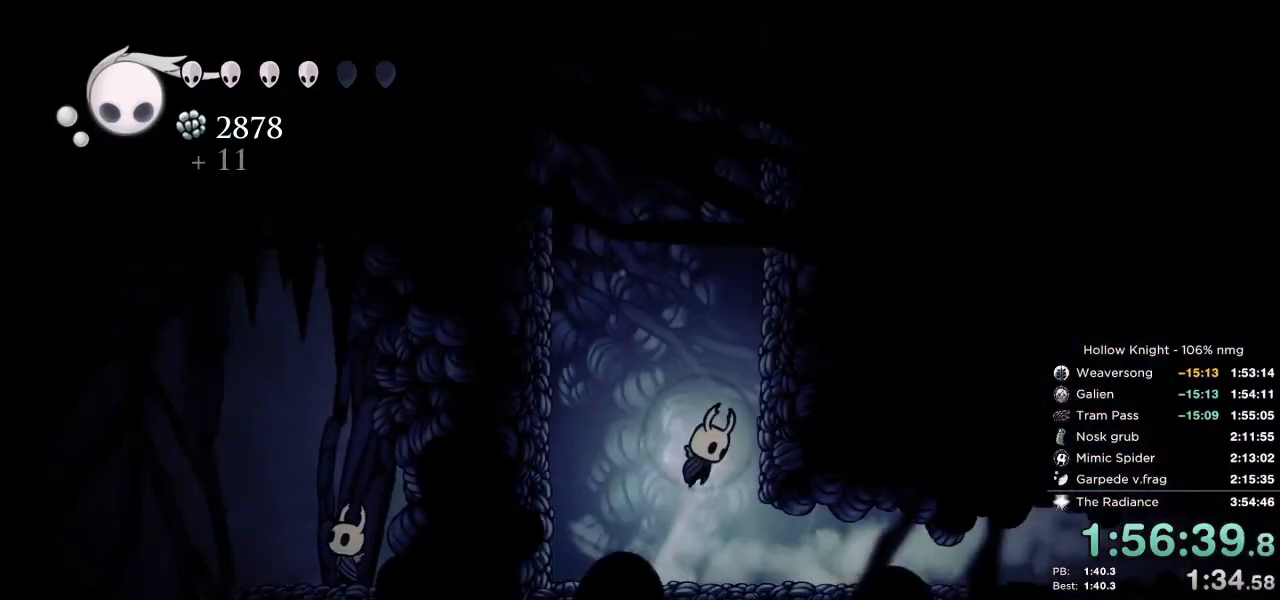
{"keys": ["right"], "events": [[167, "jump", "up"], [217, "jump", "down"], [500, "jump", "up"]]}
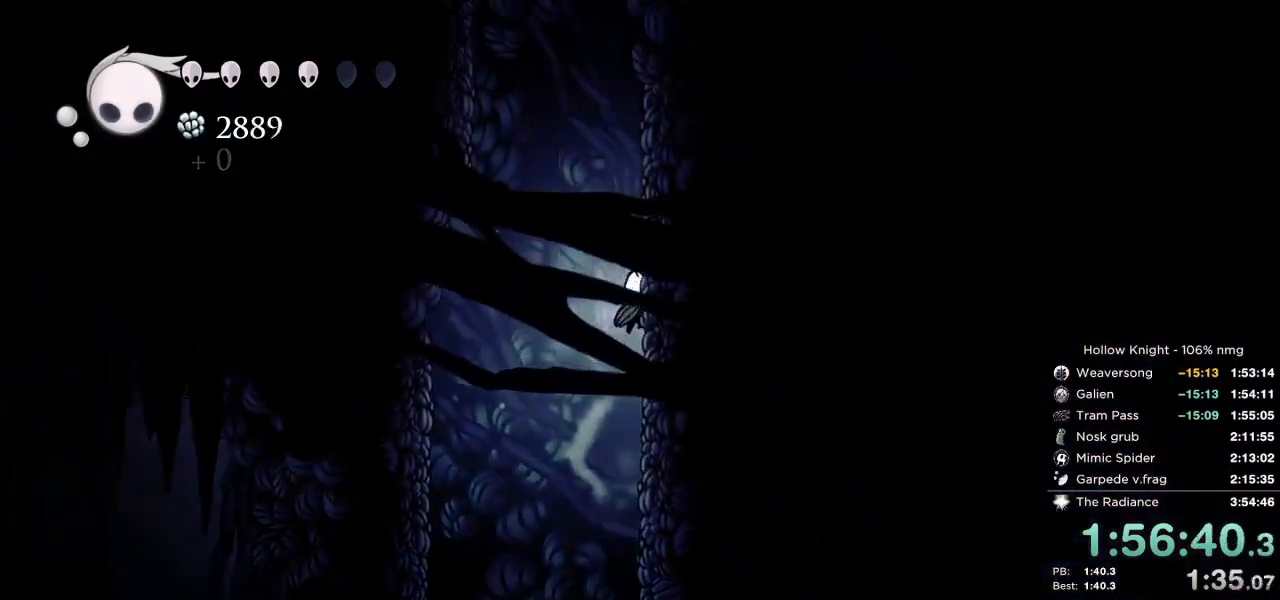
{"keys": ["jump", "left"], "events": [[50, "jump", "down"], [350, "jump", "up"], [383, "jump", "down"], [383, "left", "down"], [400, "right", "up"]]}
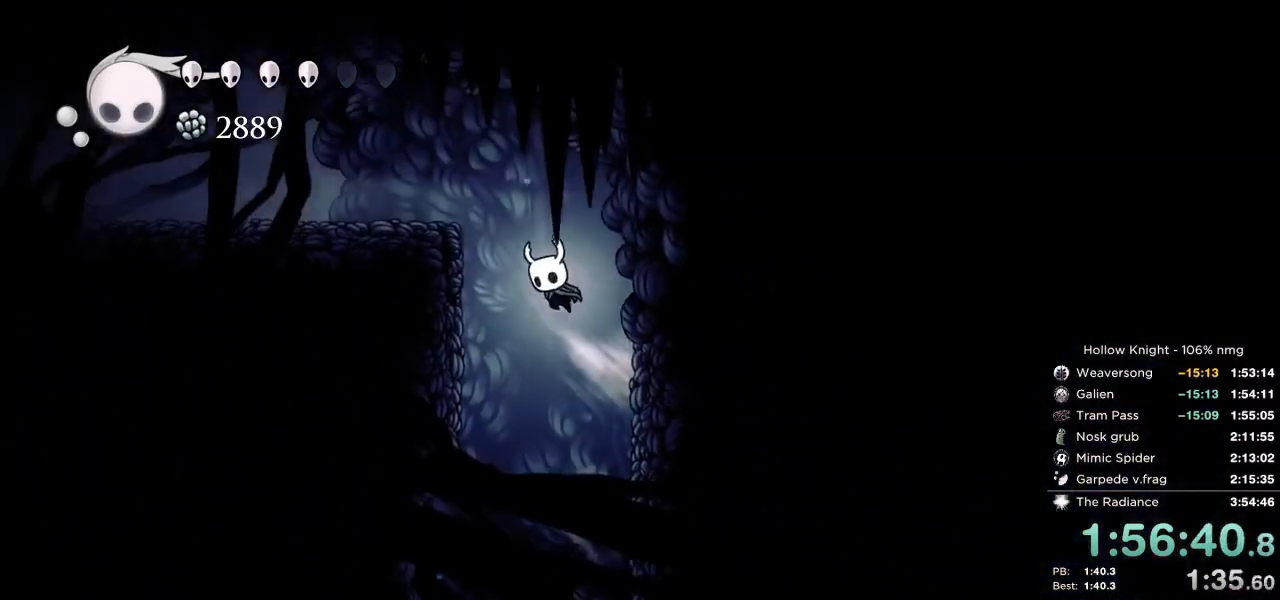
{"keys": ["left"], "events": [[183, "dash", "down"], [233, "jump", "up"], [317, "dash", "up"]]}
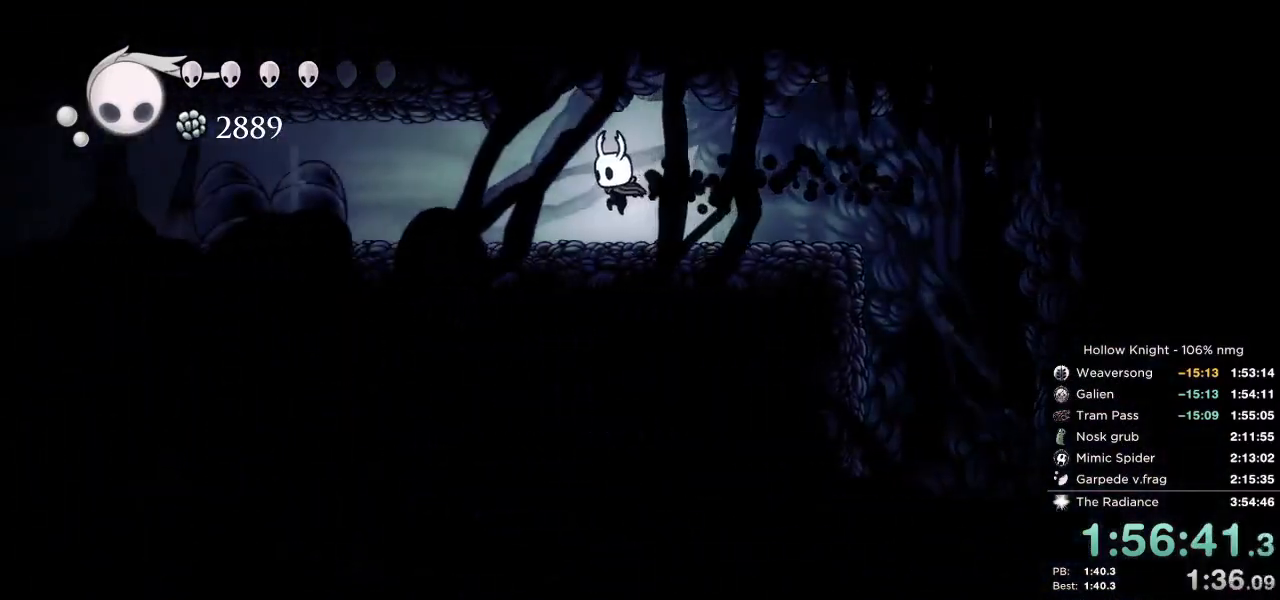
{"keys": ["left"], "events": [[233, "dash", "down"], [367, "dash", "up"]]}
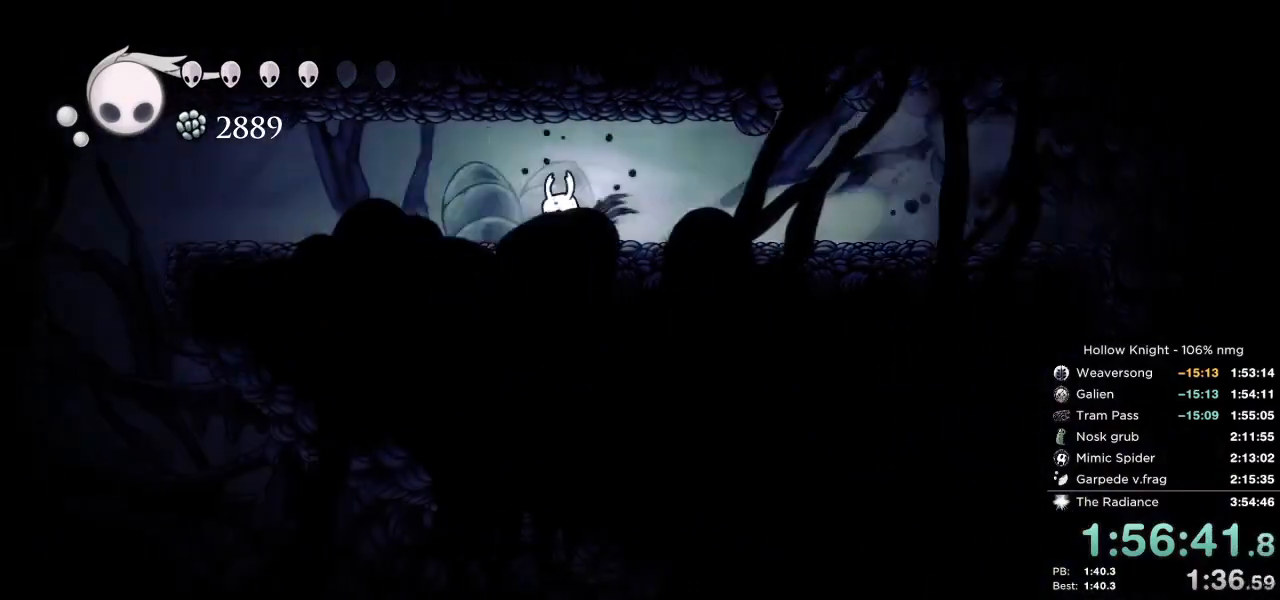
{"keys": ["left"], "events": [[317, "dash", "down"], [483, "dash", "up"]]}
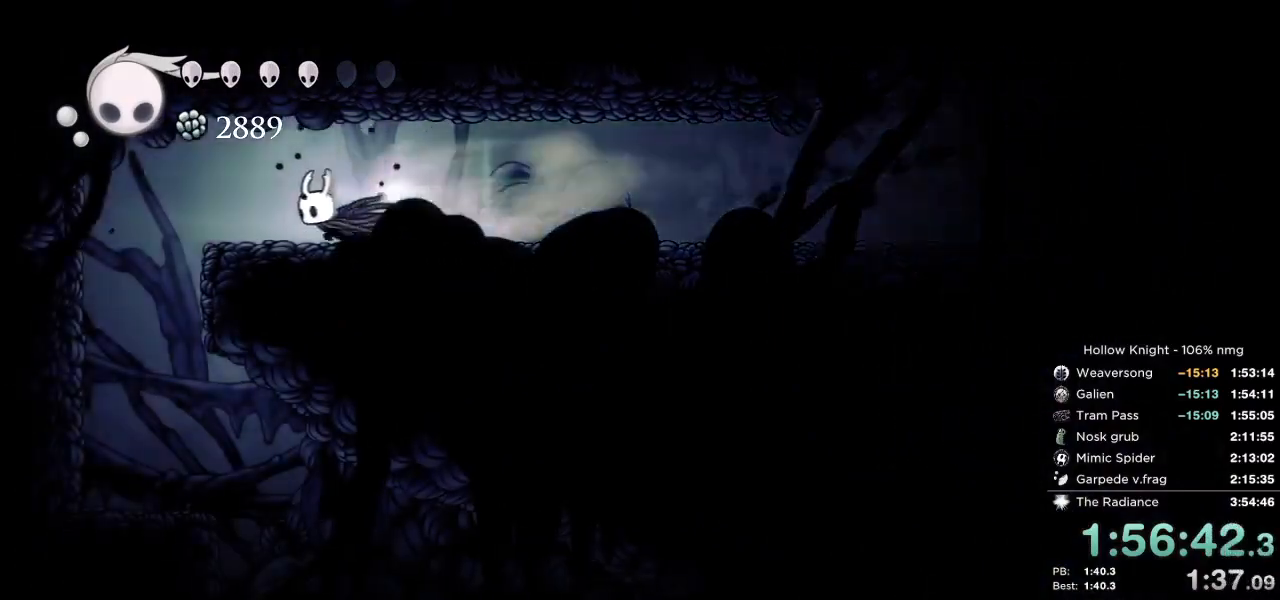
{"keys": ["right"], "events": [[300, "right", "down"], [333, "left", "up"]]}
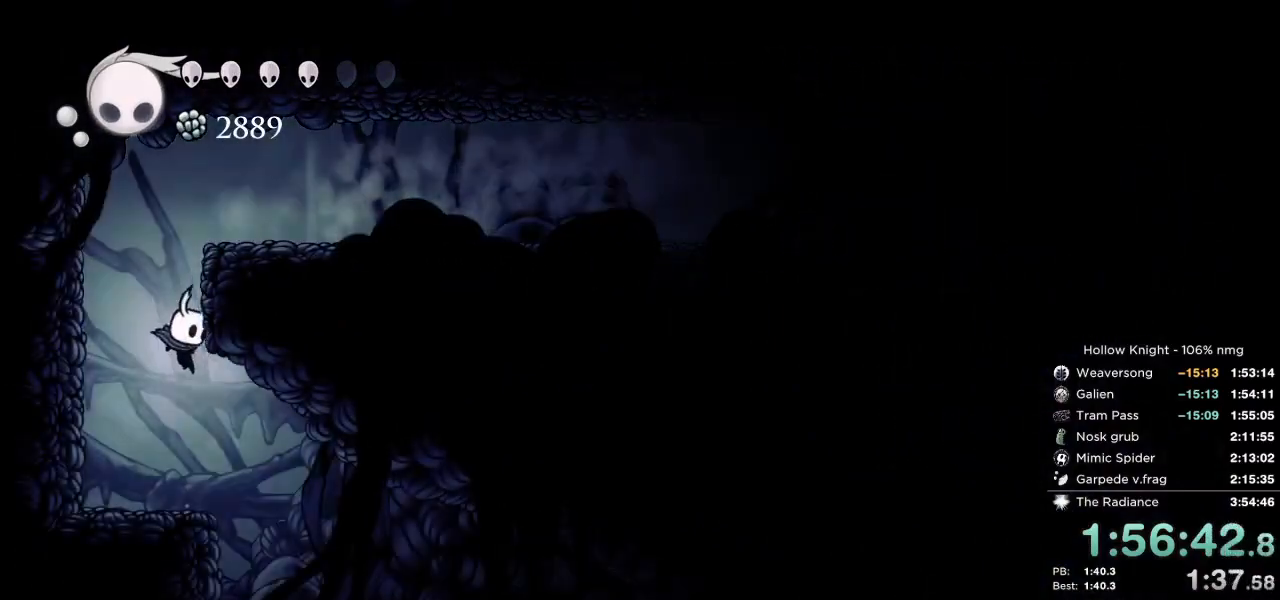
{"keys": ["right"], "events": [[150, "dash", "down"], [317, "dash", "up"]]}
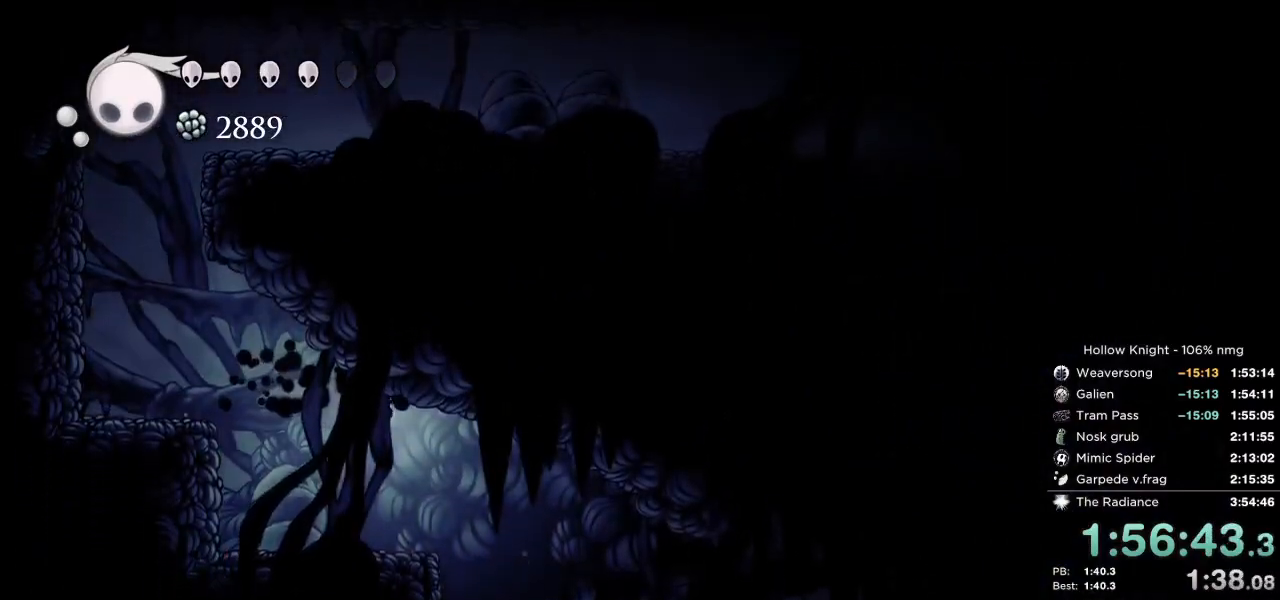
{"keys": ["right"], "events": []}
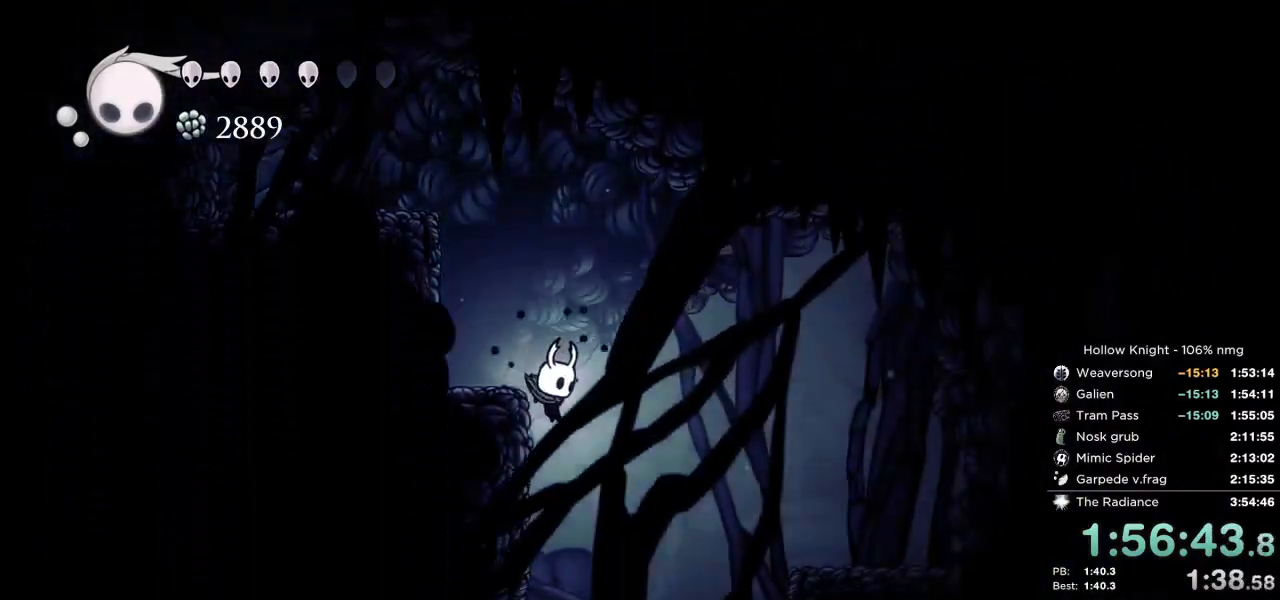
{"keys": ["cdash", "right"], "events": [[433, "cdash", "down"]]}
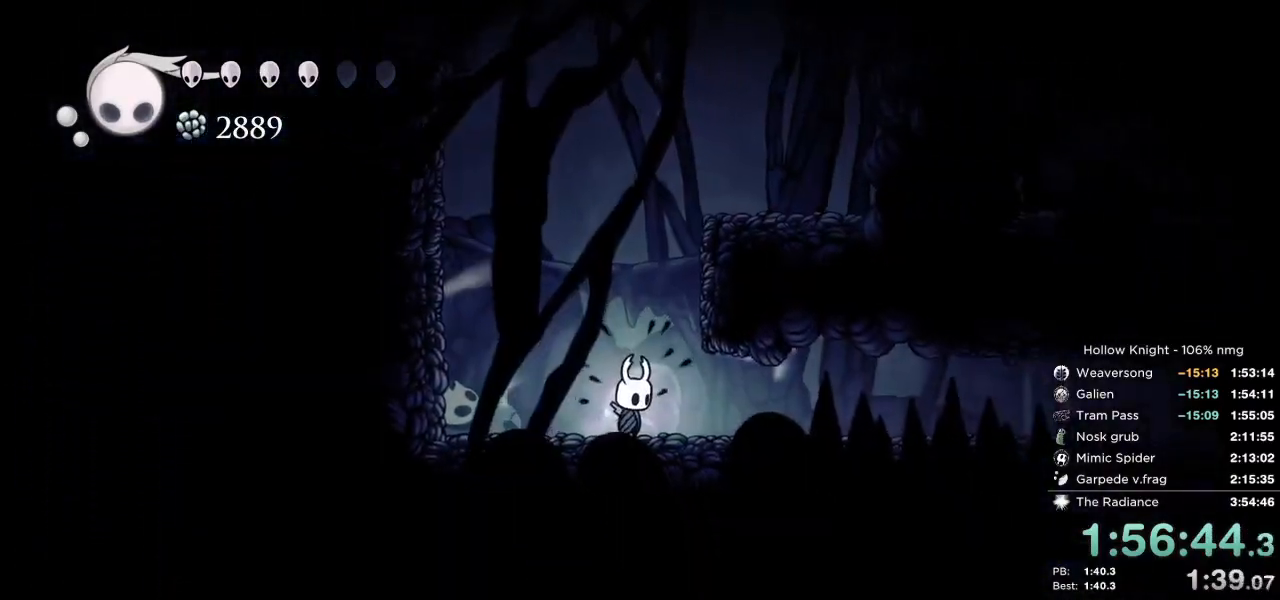
{"keys": ["cdash", "right"], "events": []}
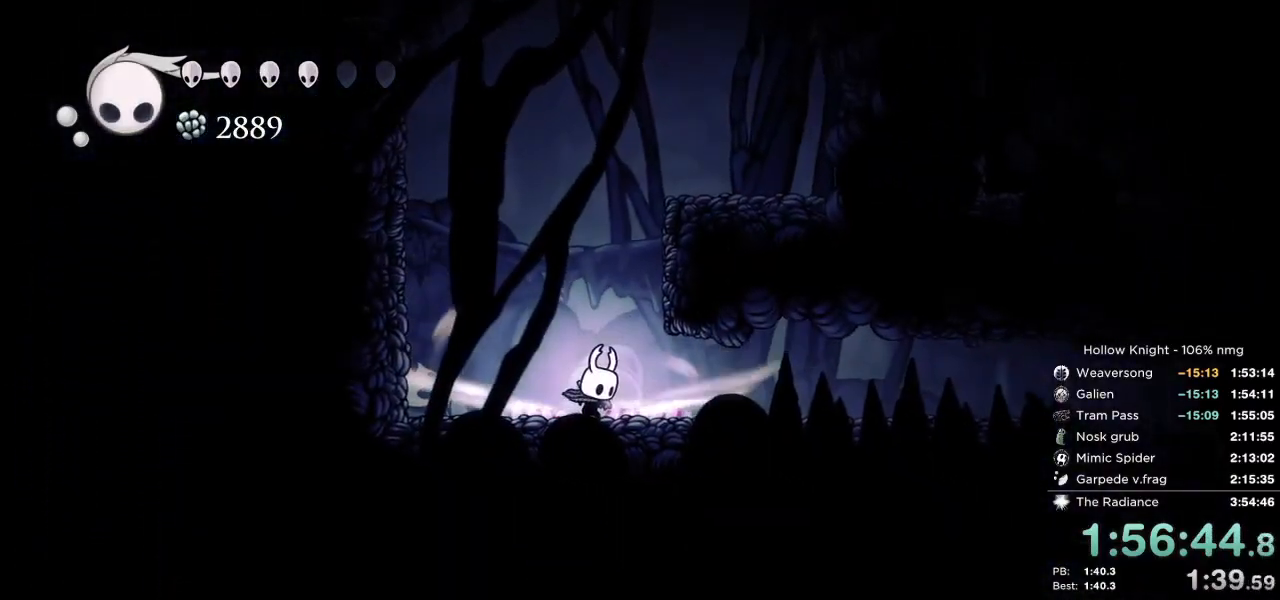
{"keys": [], "events": [[400, "cdash", "up"], [450, "right", "up"]]}
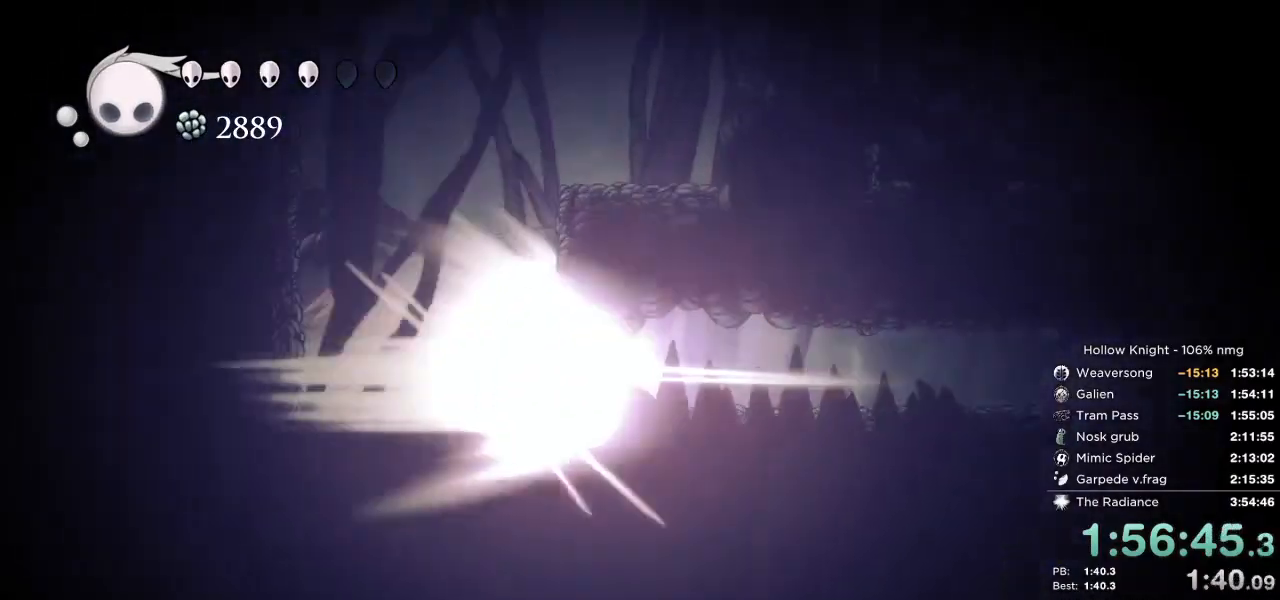
{"keys": [], "events": []}
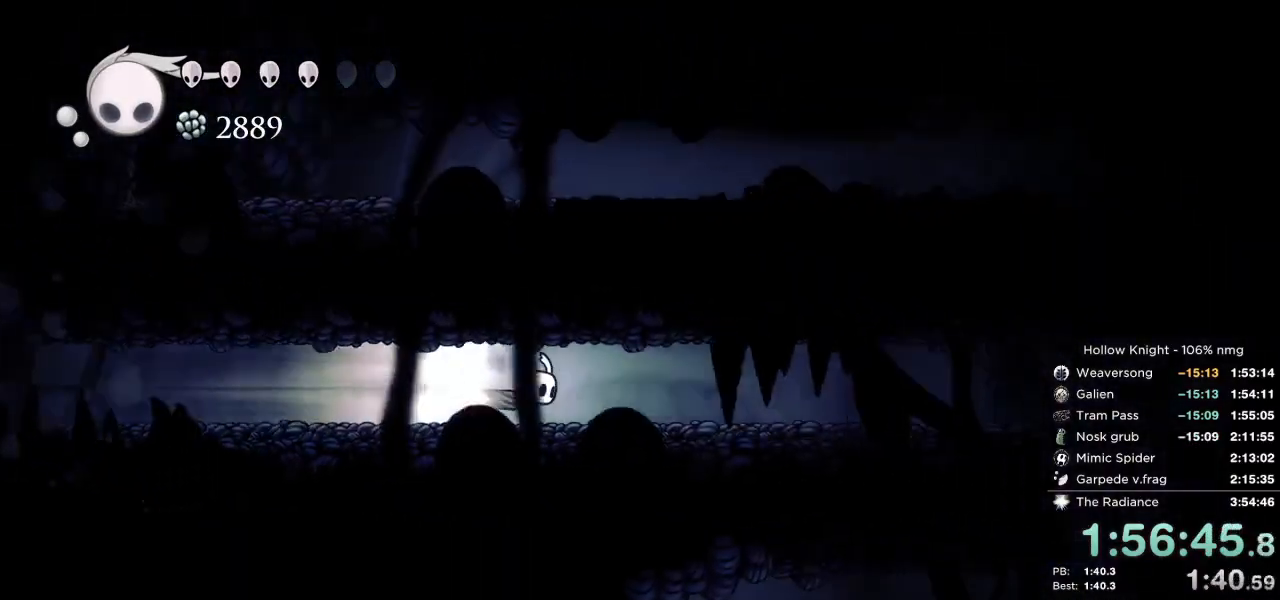
{"keys": [], "events": []}
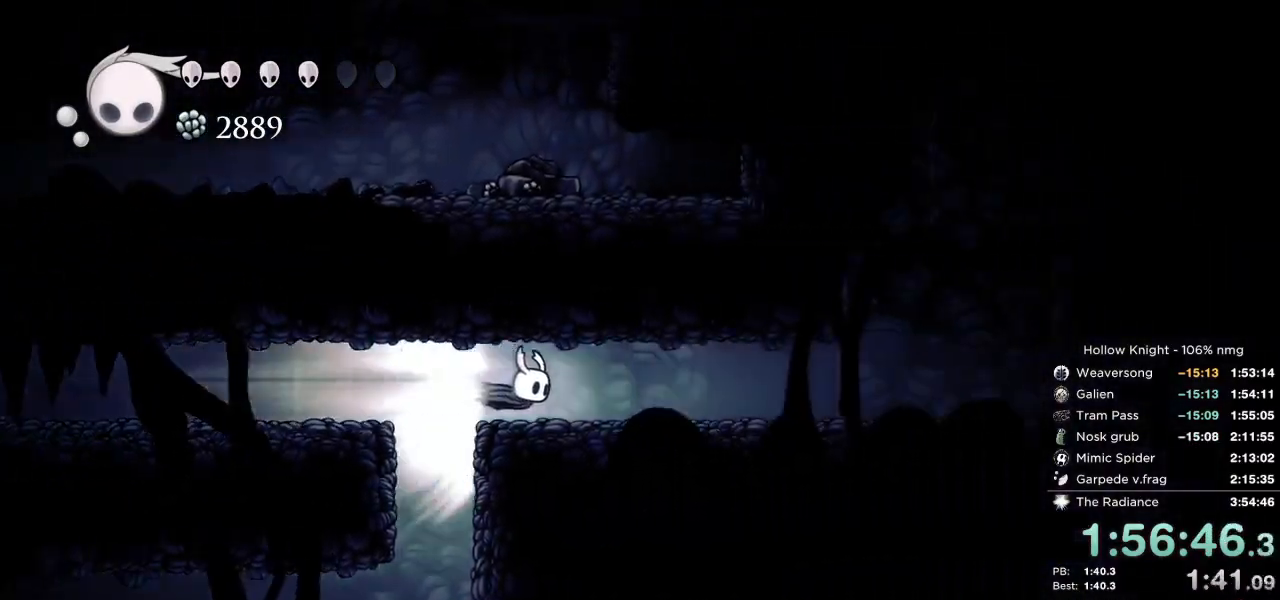
{"keys": ["right"], "events": [[300, "jump", "down"], [383, "cdash", "down"], [383, "right", "down"], [417, "cdash", "up"], [467, "jump", "up"]]}
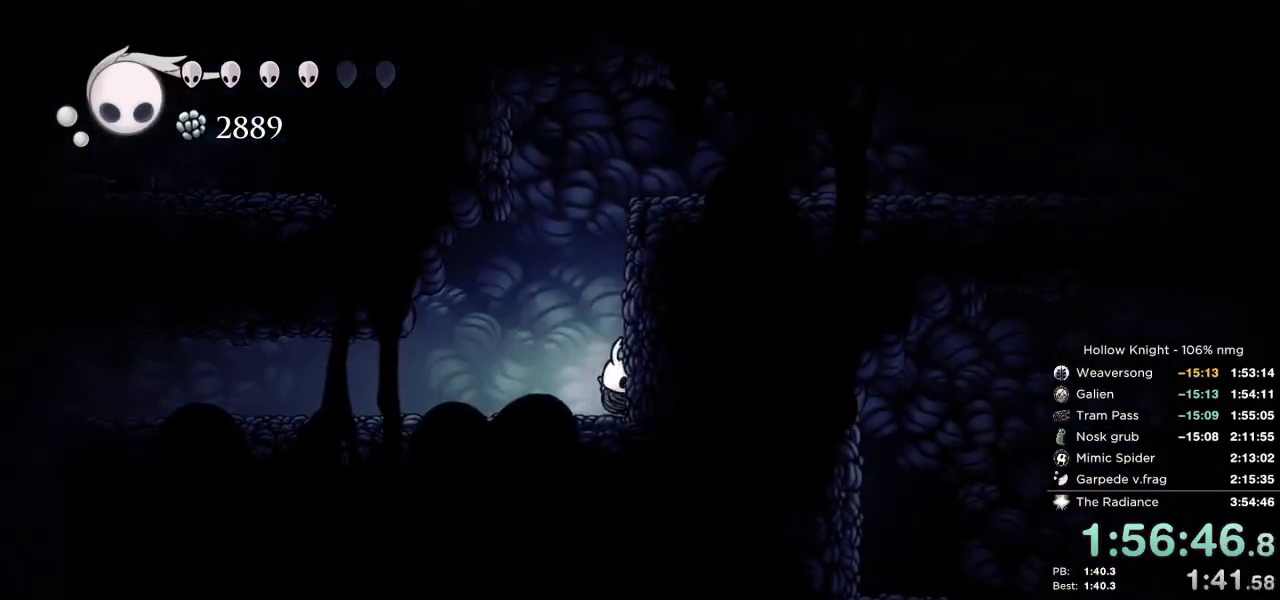
{"keys": ["jump", "right"], "events": [[333, "jump", "down"]]}
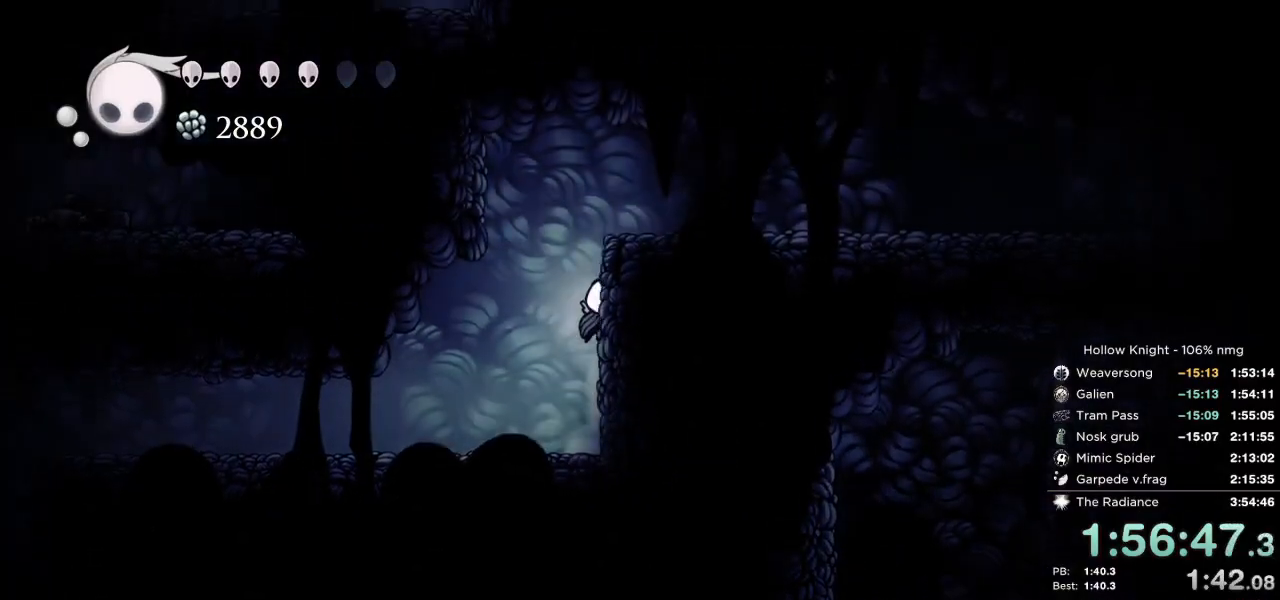
{"keys": ["right"], "events": [[233, "dash", "down"], [283, "jump", "up"], [400, "dash", "up"]]}
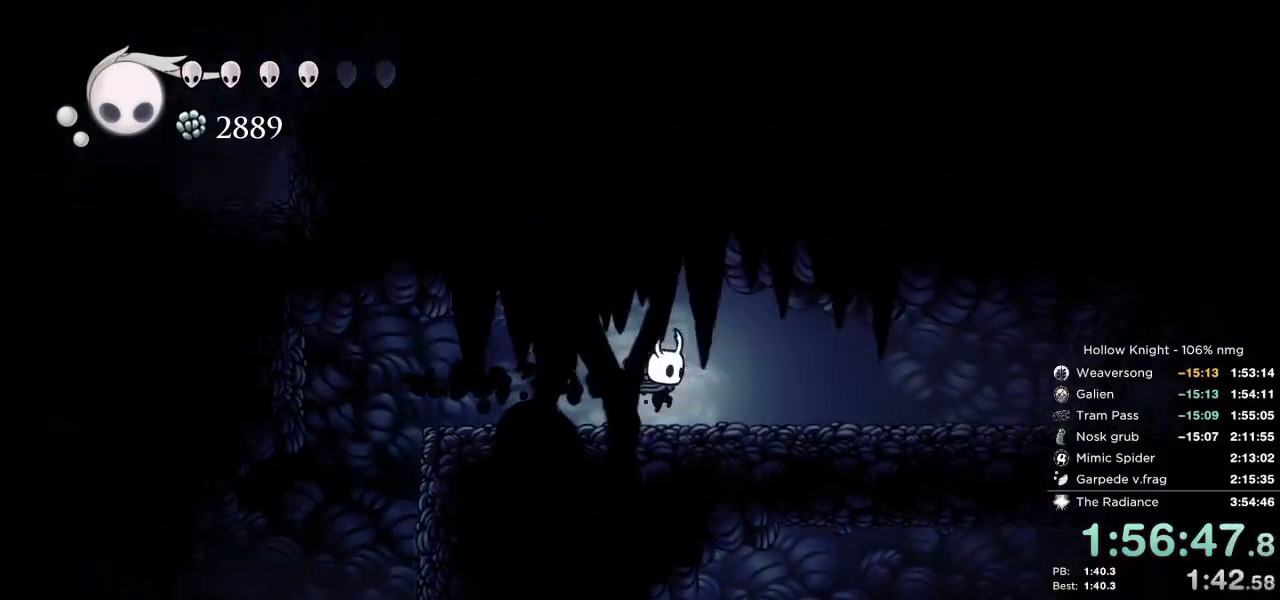
{"keys": ["right"], "events": [[300, "dash", "down"], [400, "dash", "up"]]}
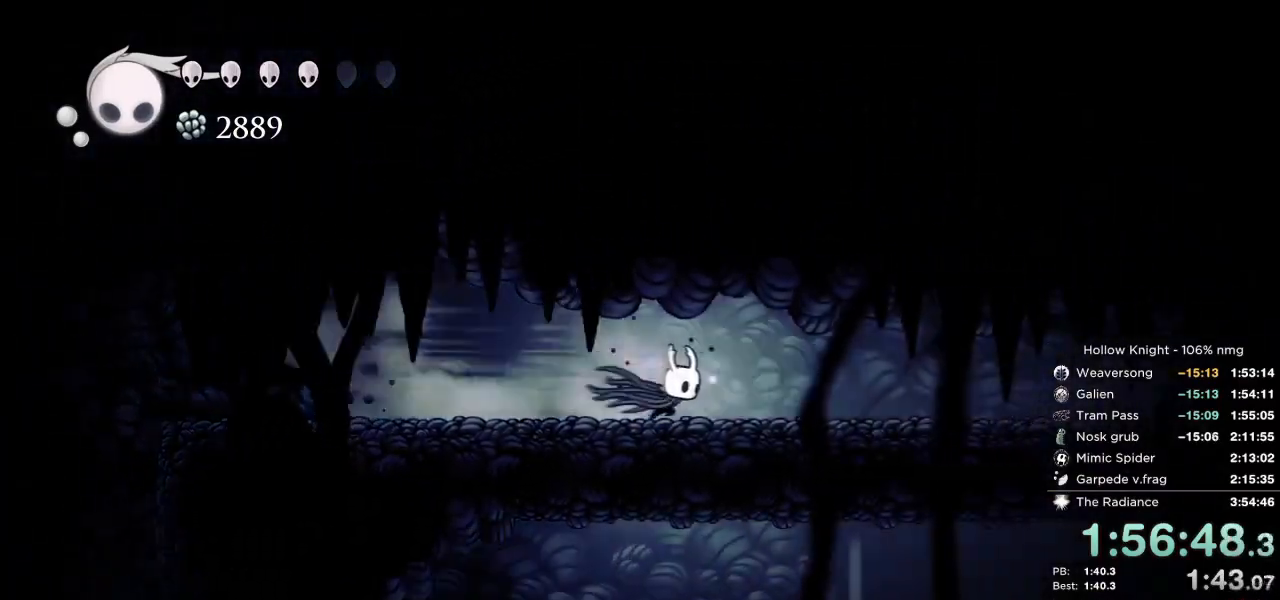
{"keys": ["cdash", "right"], "events": [[167, "cdash", "down"]]}
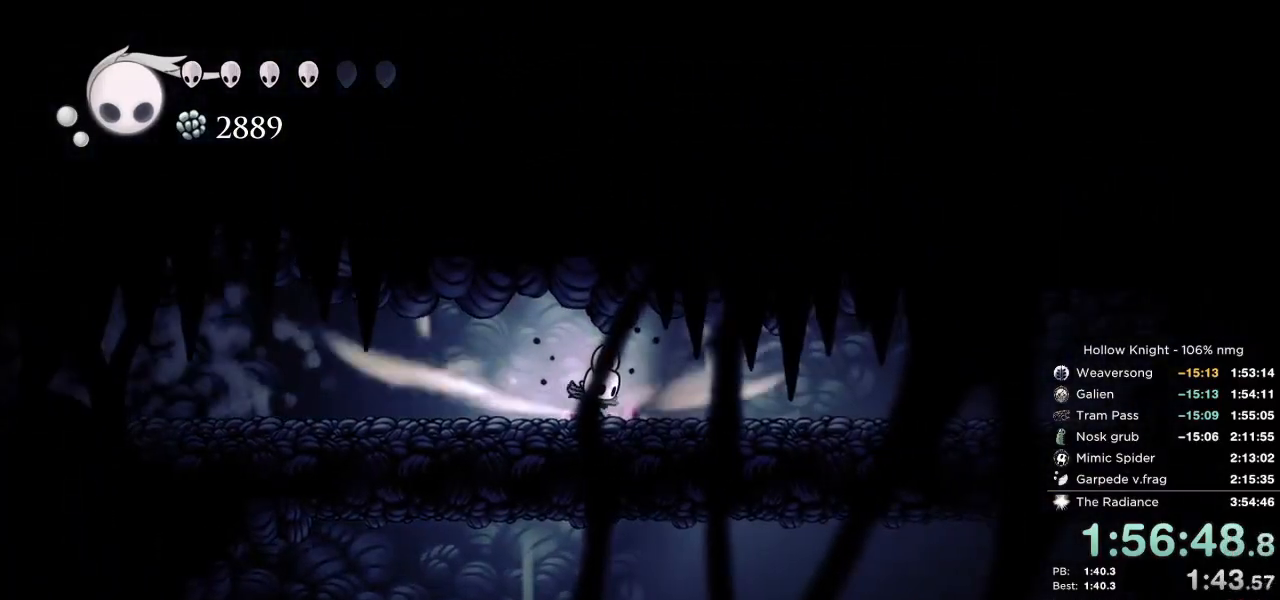
{"keys": ["cdash", "right"], "events": []}